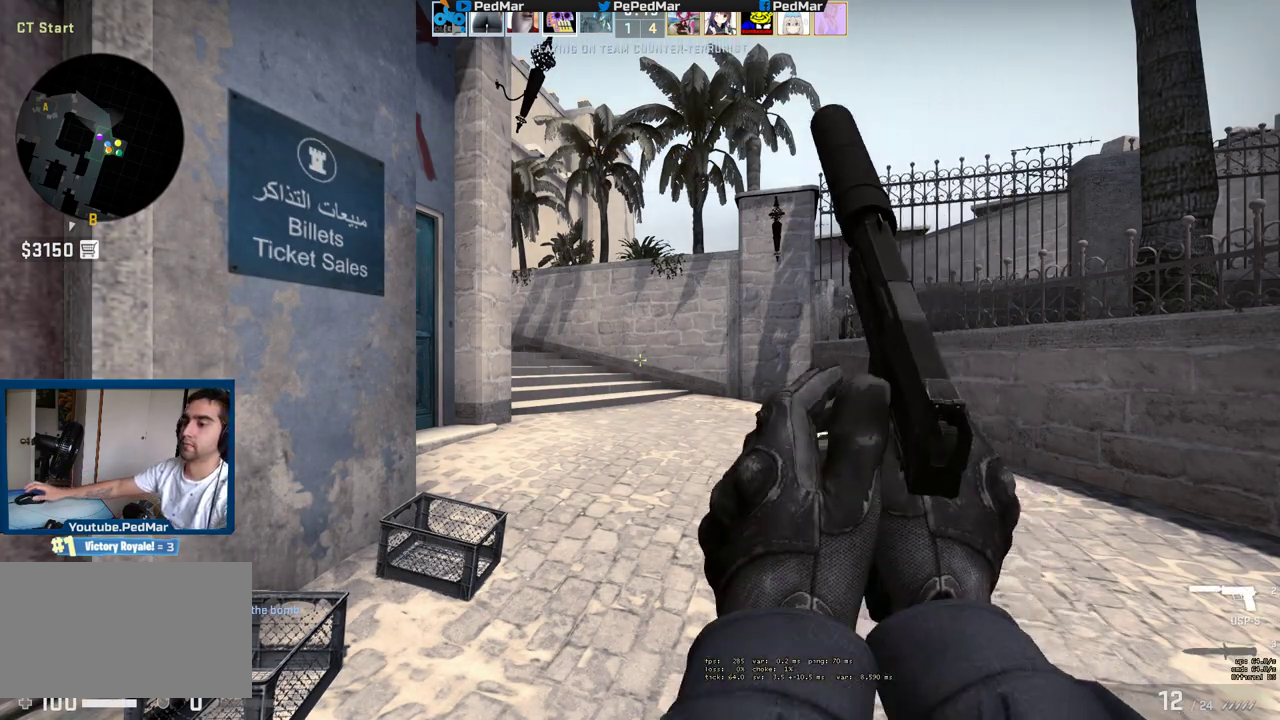
Gameplay with keyboard and mouse; each line is a JSON object with the keys and mouse buttons held at the frame after it. "events" lists presses ("down") and releases ("up") of "a", "c", "ctrl", "d", "e", "f", "q", "r", "s", "shift", "space", "tab", "w", "x", "z", "mouse_left", "mouse_wheel", "mouse_right", "mouse_mb4" and "mouse_mb5" between this image and that frame as [ms after this image, input, new state], when the widget could be followed in between. "mouse_left", "mouse_wheel", "mouse_right", "mouse_mb4", "mouse_mb5" = the "left", "wheel", "right", "mb4", "mb5" buttons of the "mouse" list. No other keys are recorded. "wheel" means that the mouse wheel is clicked or scrolled. Not read: mouse_move.
{"keys": ["tab"], "mouse": [], "events": [[233, "tab", "down"]]}
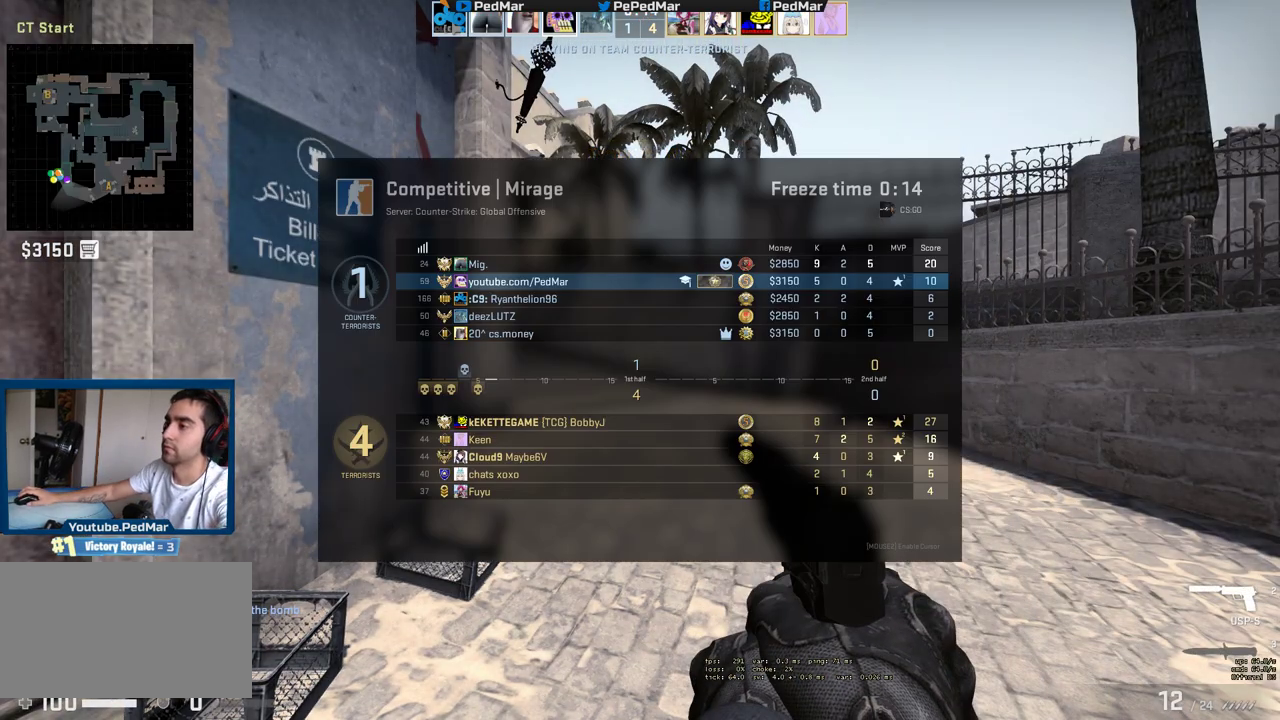
{"keys": ["tab"], "mouse": [], "events": [[267, "mouse_right", "down"], [333, "mouse_right", "up"]]}
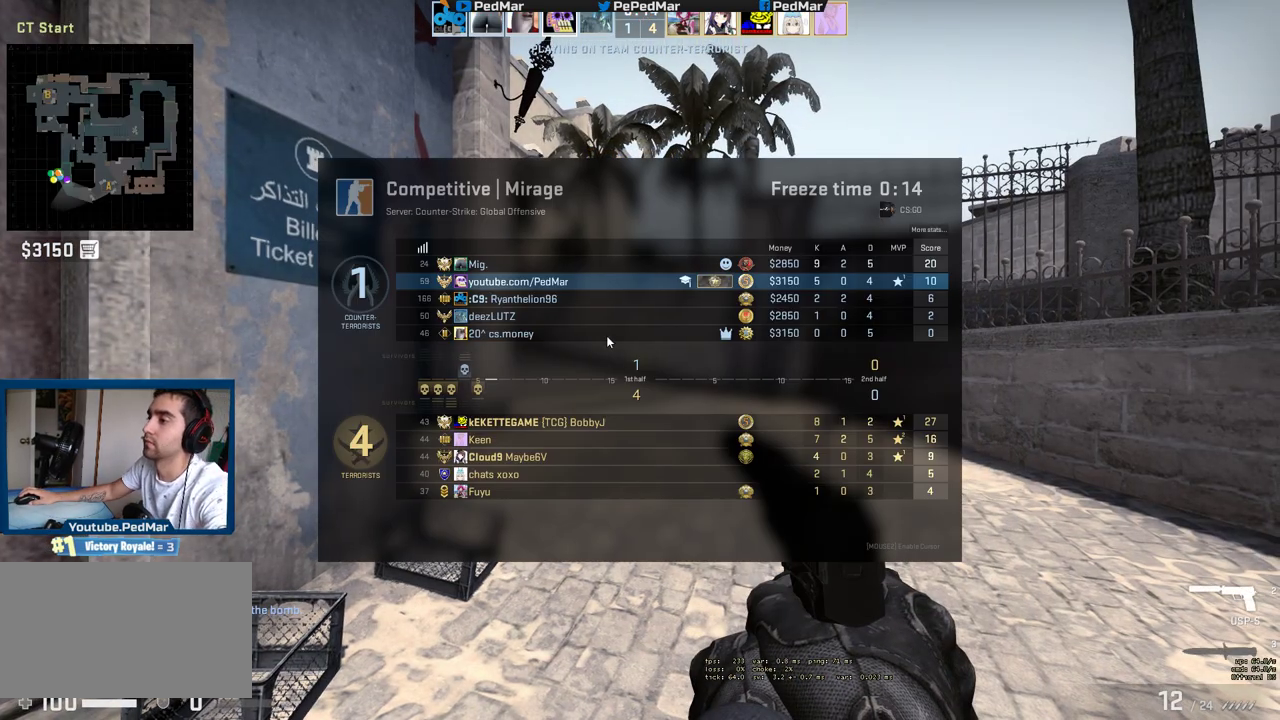
{"keys": ["tab"], "mouse": [], "events": [[267, "mouse_left", "down"], [350, "mouse_left", "up"]]}
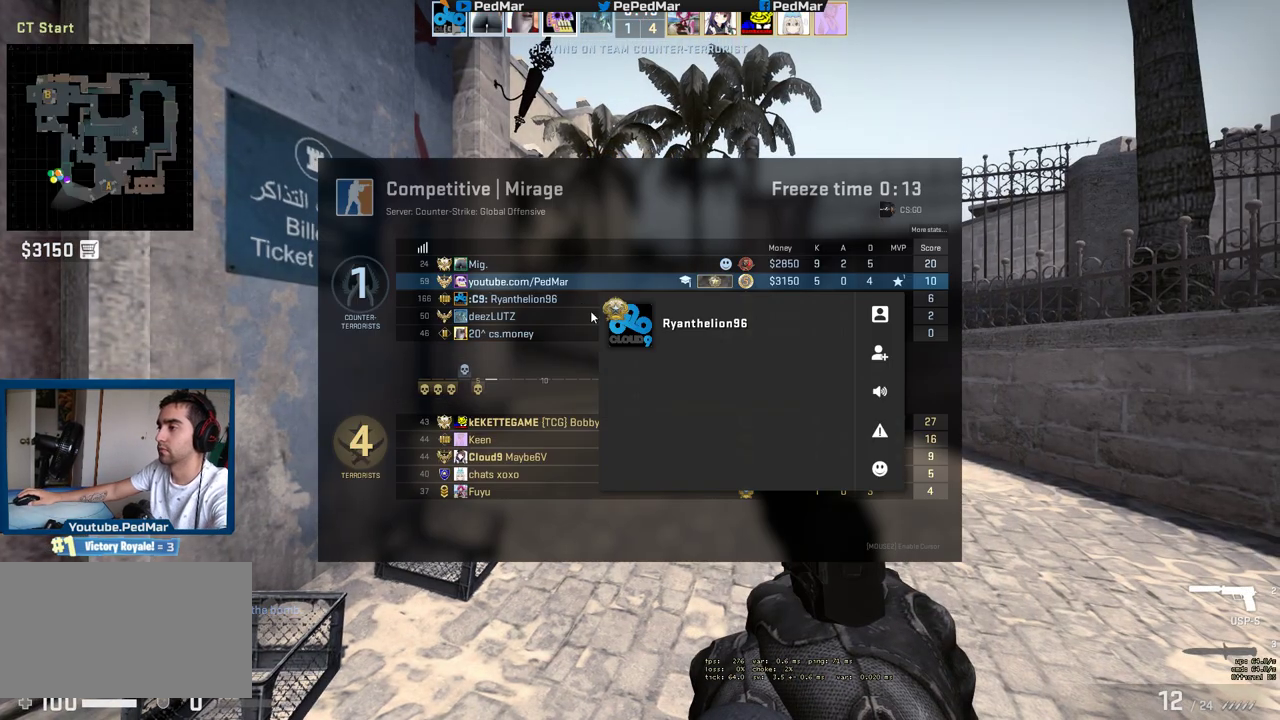
{"keys": ["tab"], "mouse": [], "events": []}
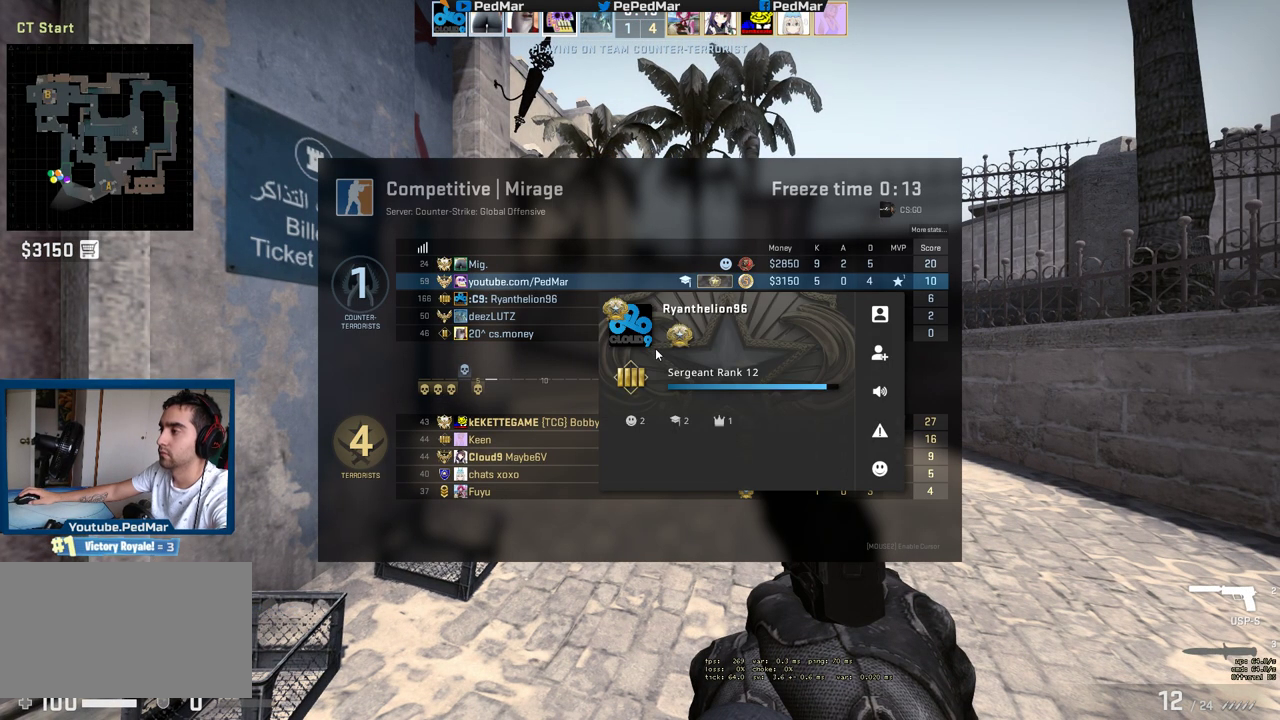
{"keys": ["tab"], "mouse": [], "events": []}
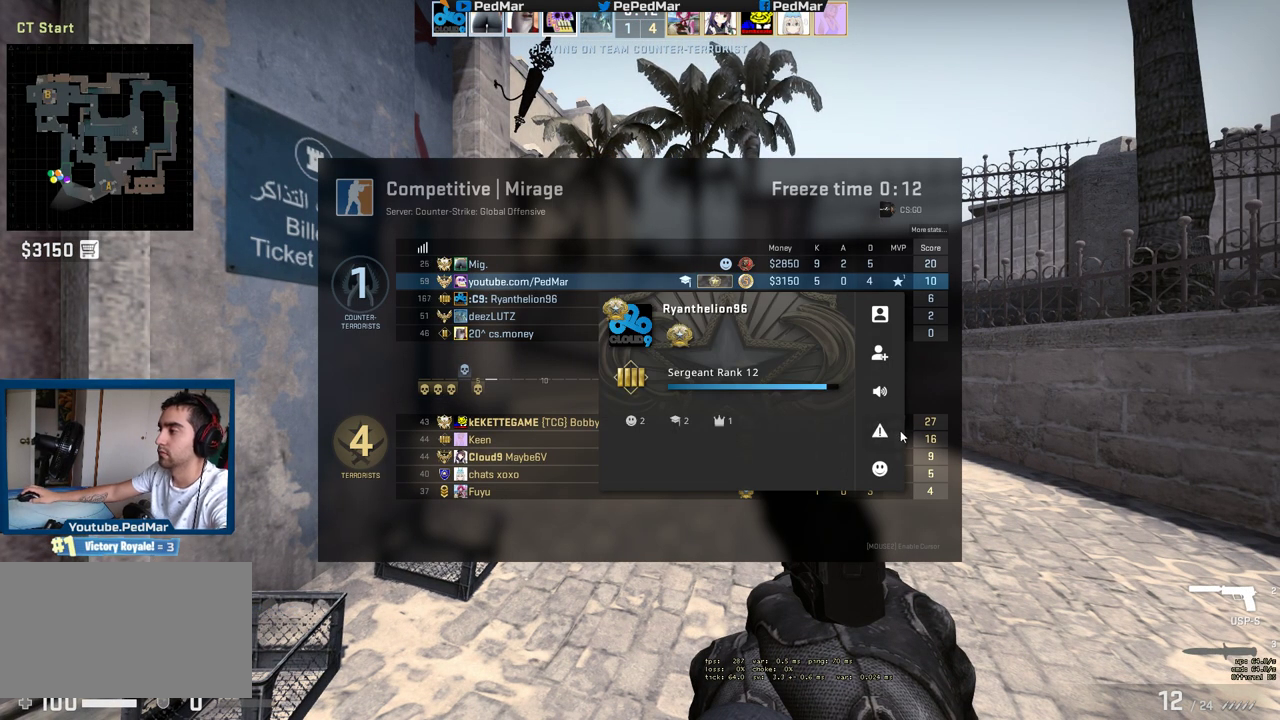
{"keys": ["tab"], "mouse": [], "events": [[450, "mouse_left", "down"], [500, "mouse_left", "up"]]}
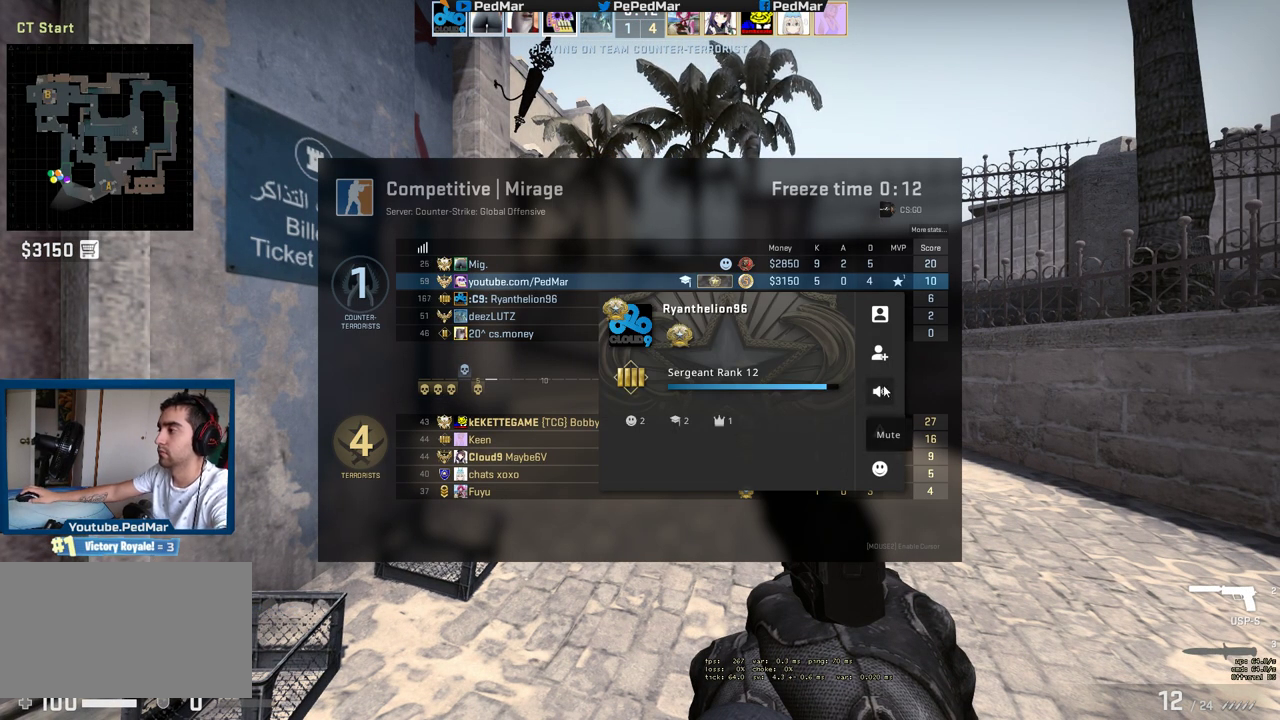
{"keys": ["tab"], "mouse": [], "events": []}
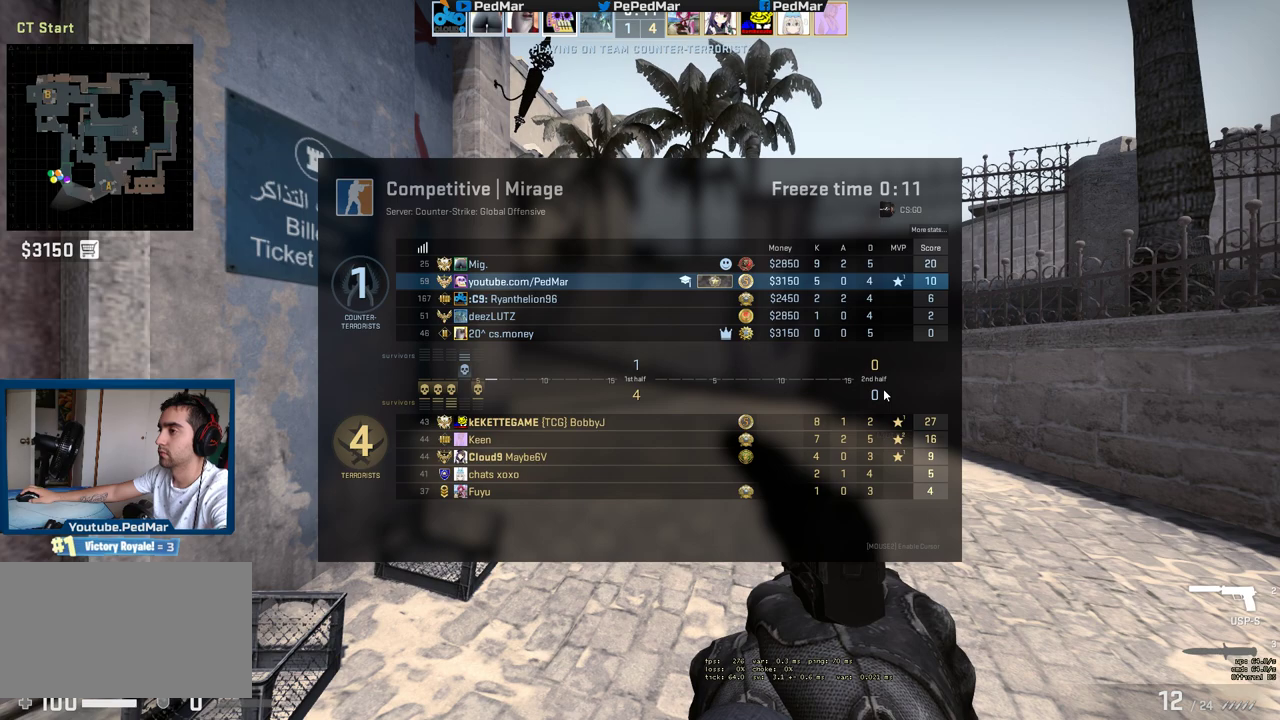
{"keys": ["tab"], "mouse": [], "events": []}
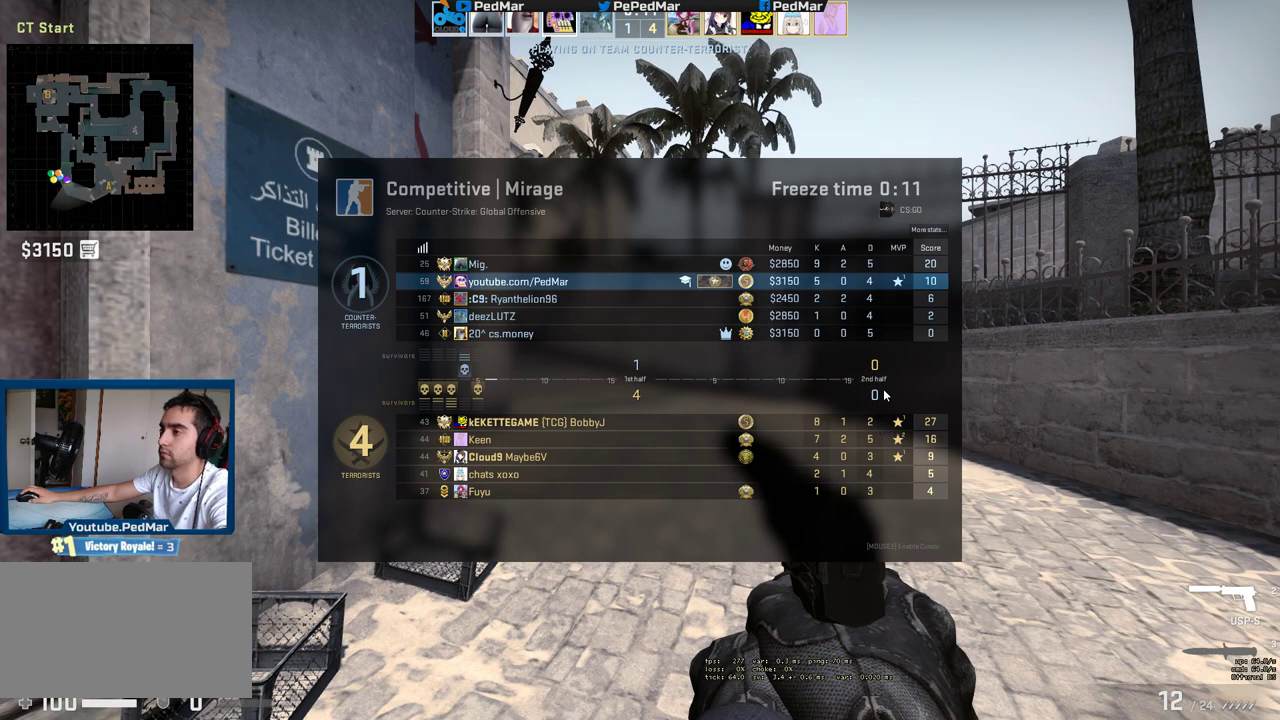
{"keys": [], "mouse": [], "events": [[117, "tab", "up"]]}
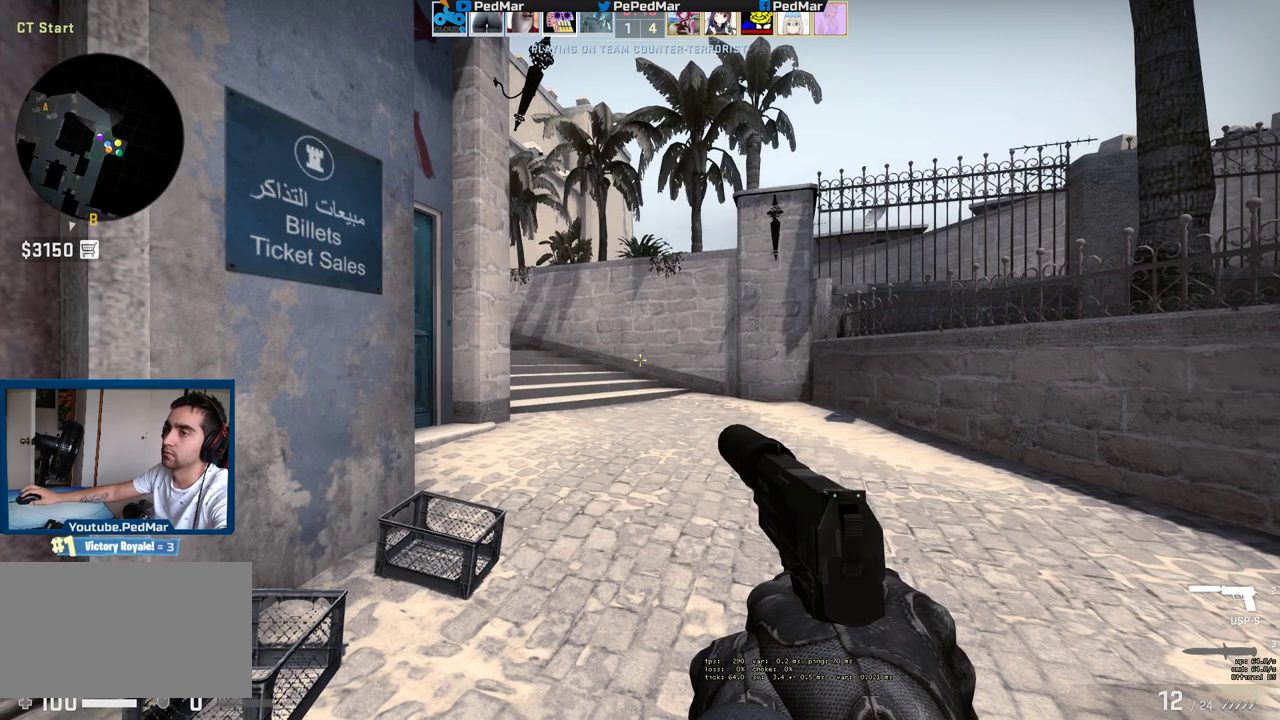
{"keys": ["tab", "w"], "mouse": [], "events": [[17, "w", "down"], [50, "q", "down"], [167, "tab", "down"], [217, "q", "up"]]}
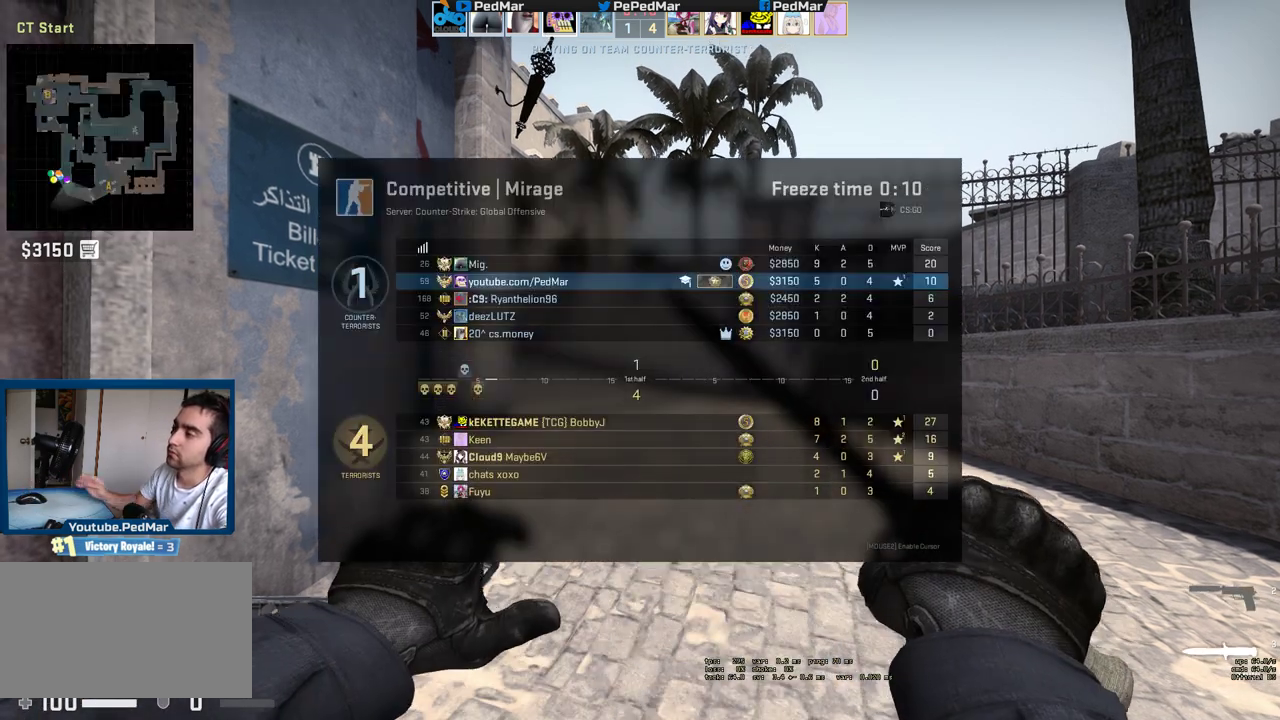
{"keys": ["tab", "w"], "mouse": [], "events": []}
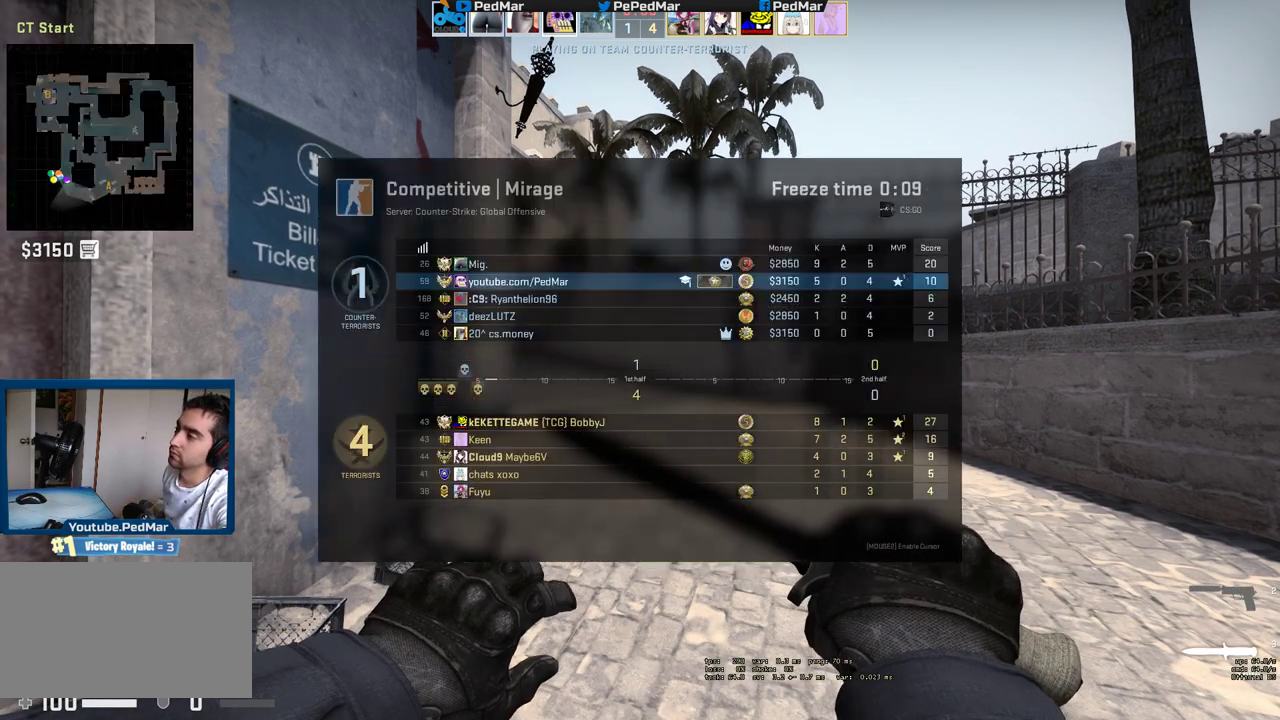
{"keys": ["w"], "mouse": [], "events": [[33, "tab", "up"]]}
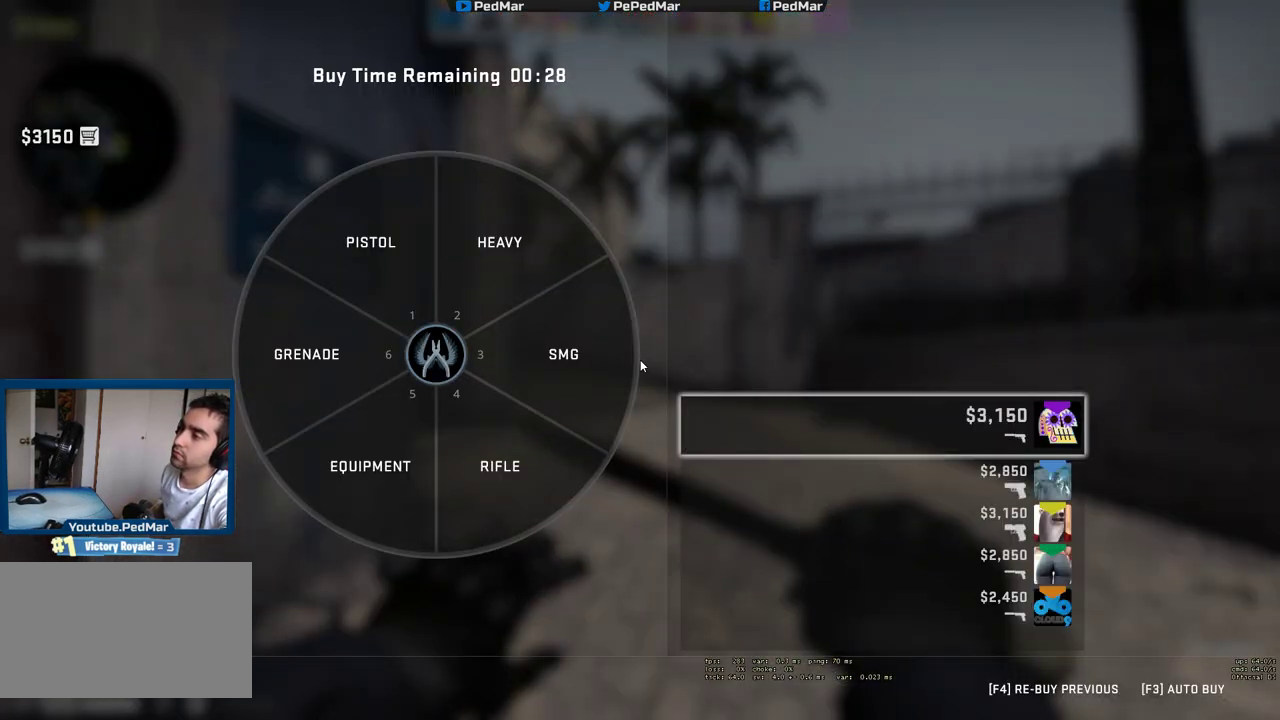
{"keys": ["w"], "mouse": [], "events": []}
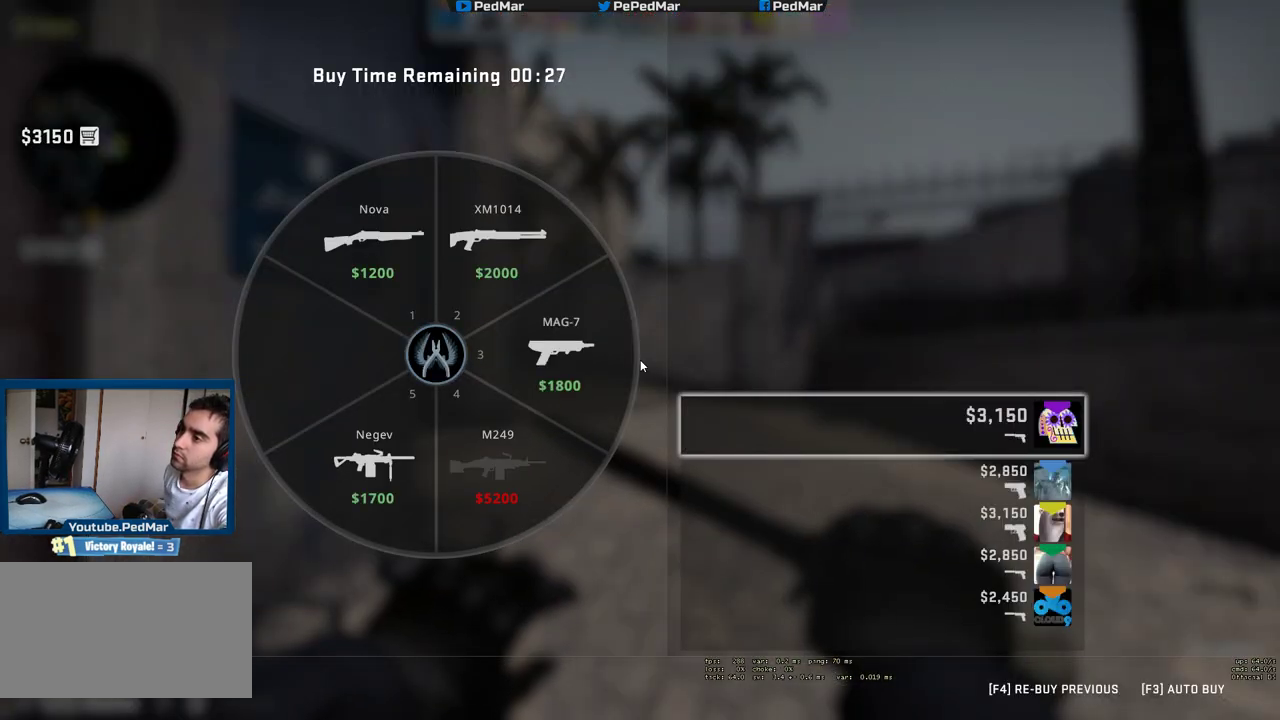
{"keys": ["w"], "mouse": [], "events": []}
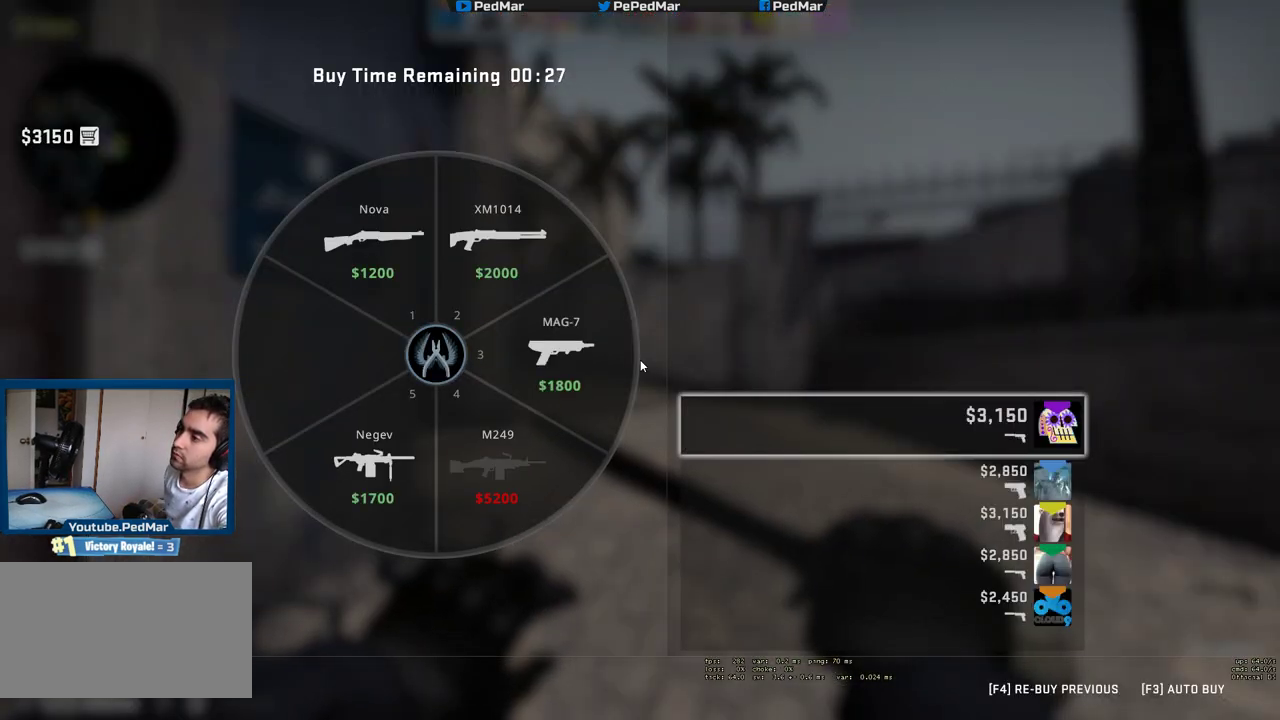
{"keys": ["w"], "mouse": [], "events": []}
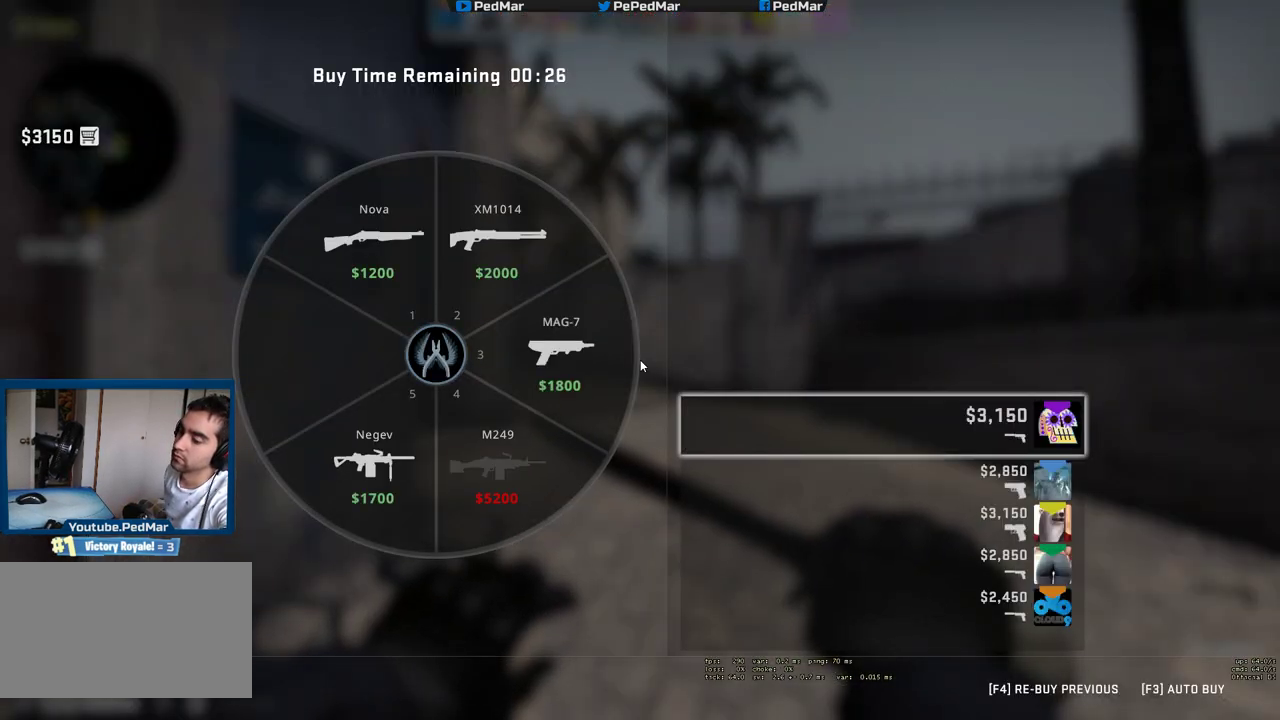
{"keys": ["w"], "mouse": [], "events": [[183, "f", "down"], [233, "f", "up"]]}
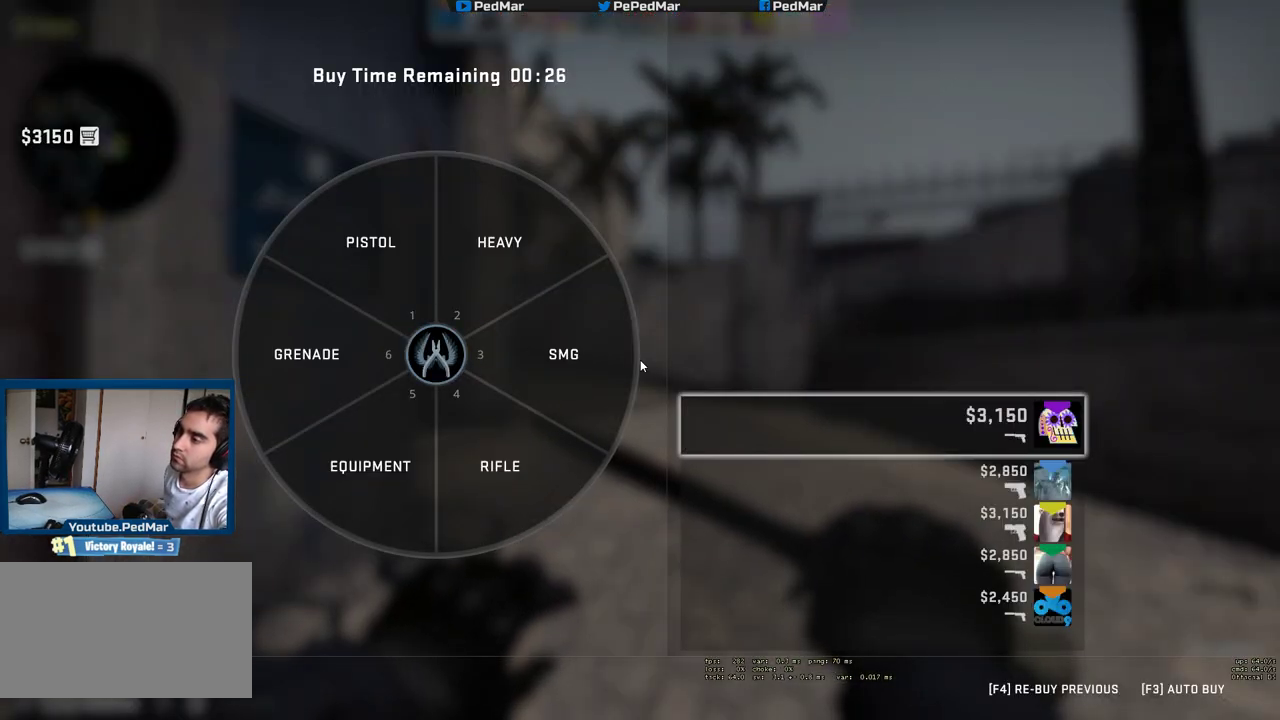
{"keys": ["w"], "mouse": [], "events": []}
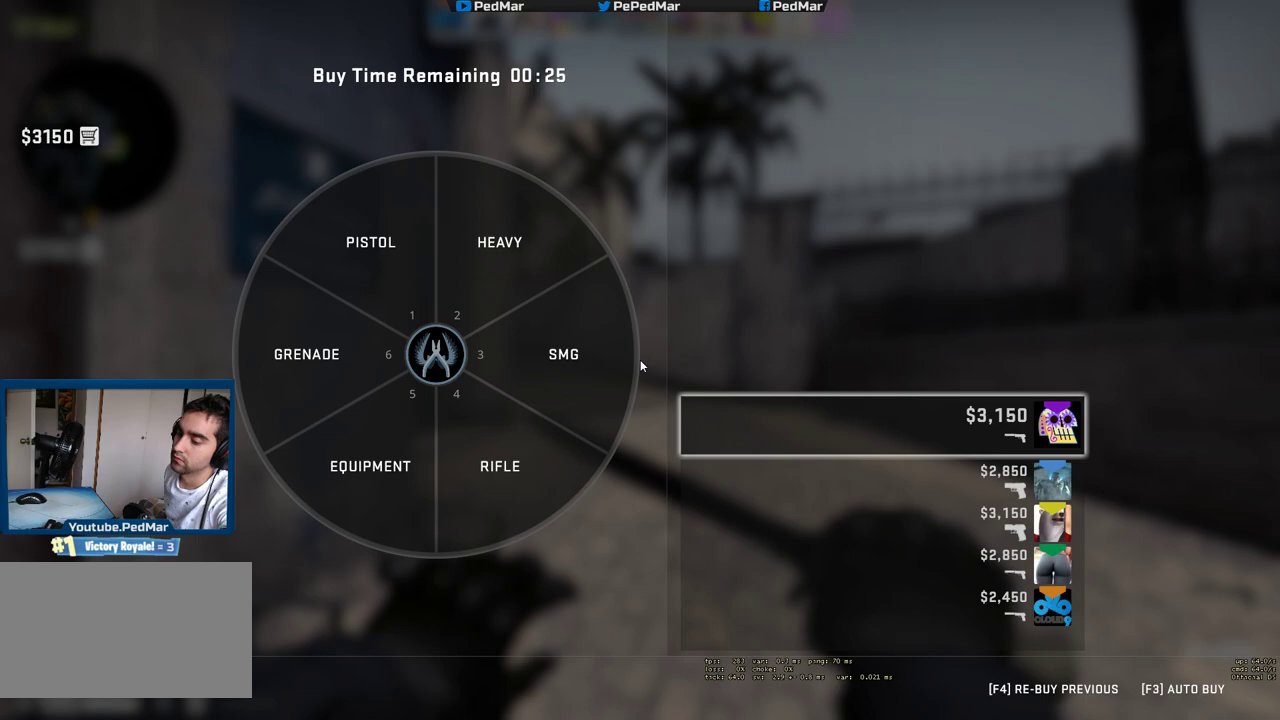
{"keys": ["w"], "mouse": [], "events": []}
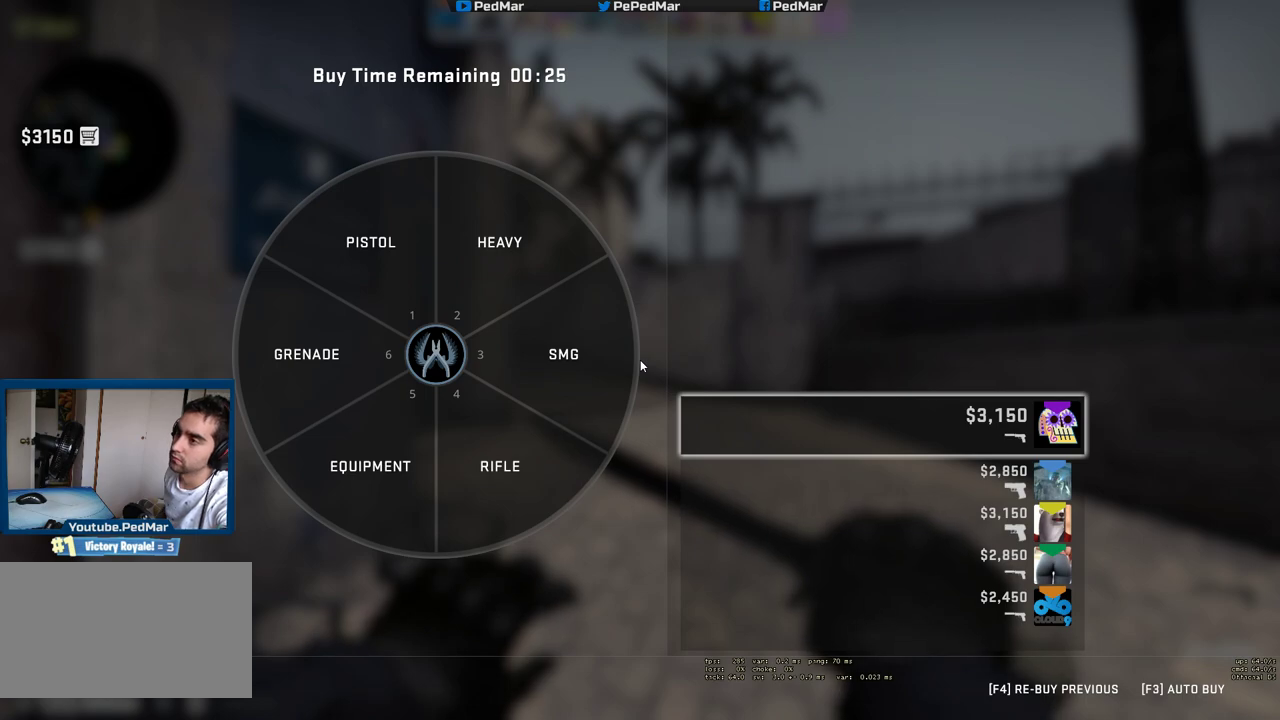
{"keys": ["w"], "mouse": [], "events": []}
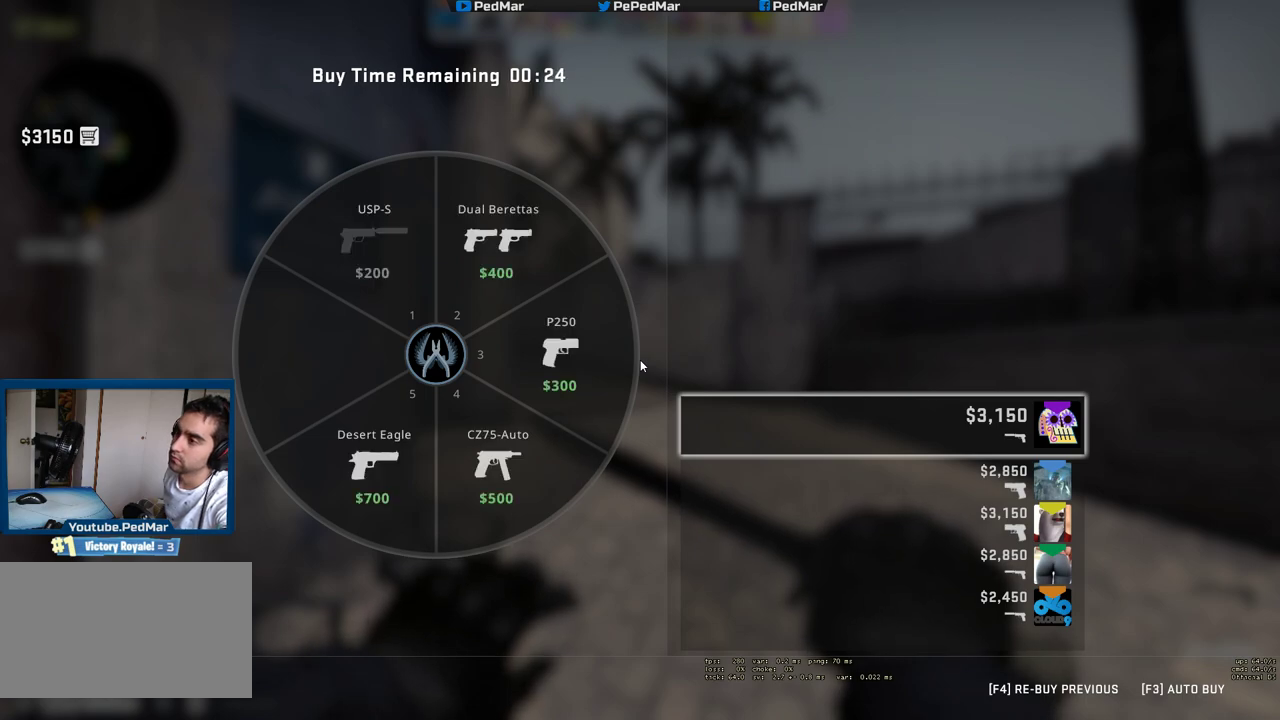
{"keys": ["w"], "mouse": [], "events": []}
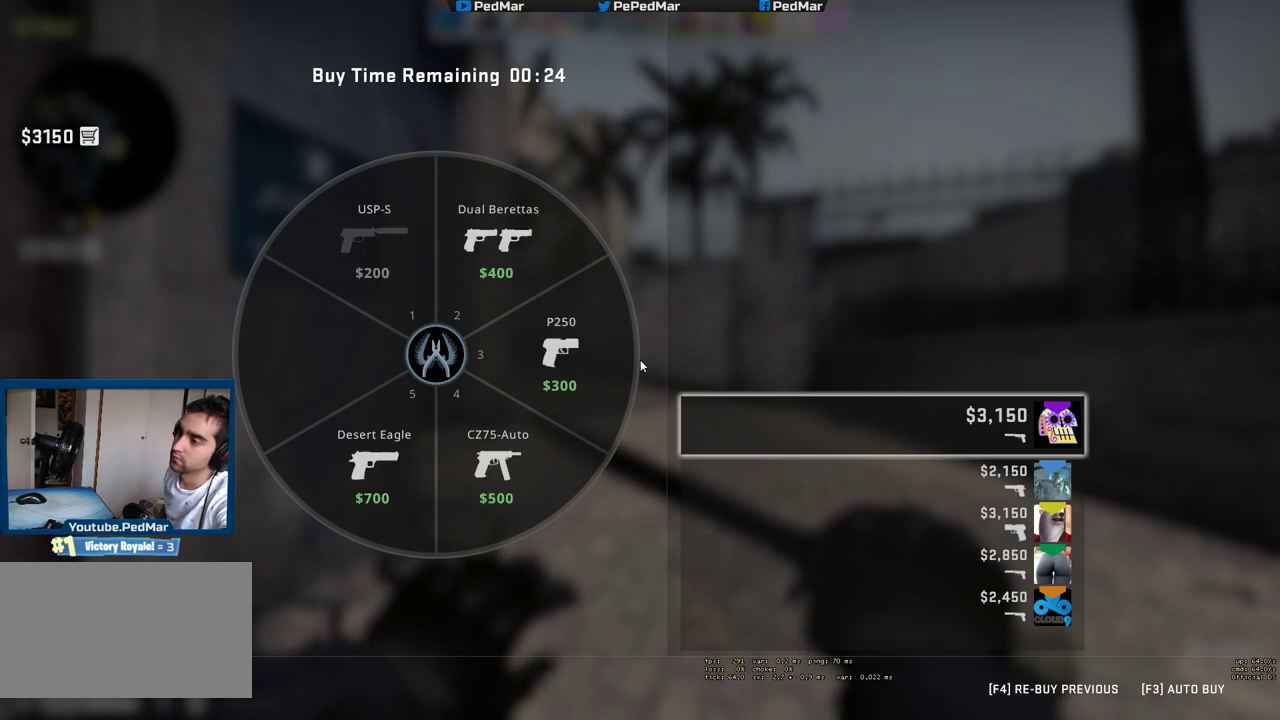
{"keys": ["w"], "mouse": [], "events": []}
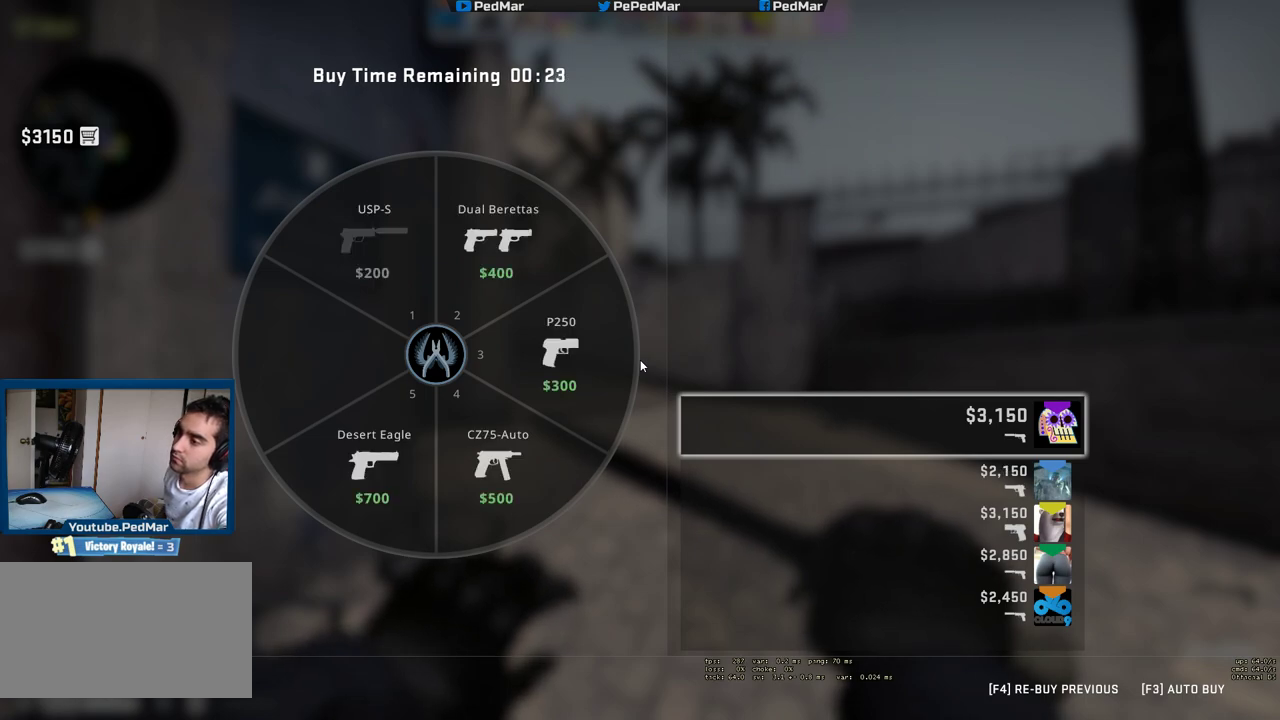
{"keys": ["w"], "mouse": [], "events": []}
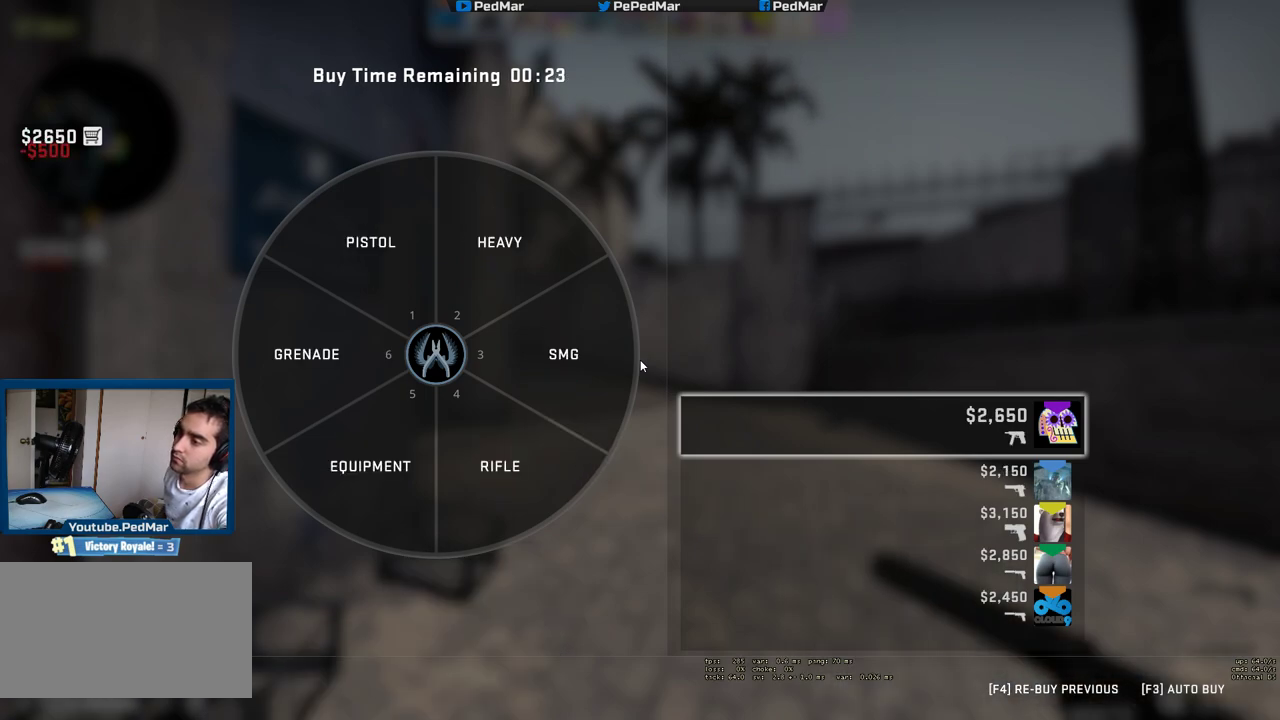
{"keys": ["w"], "mouse": [], "events": []}
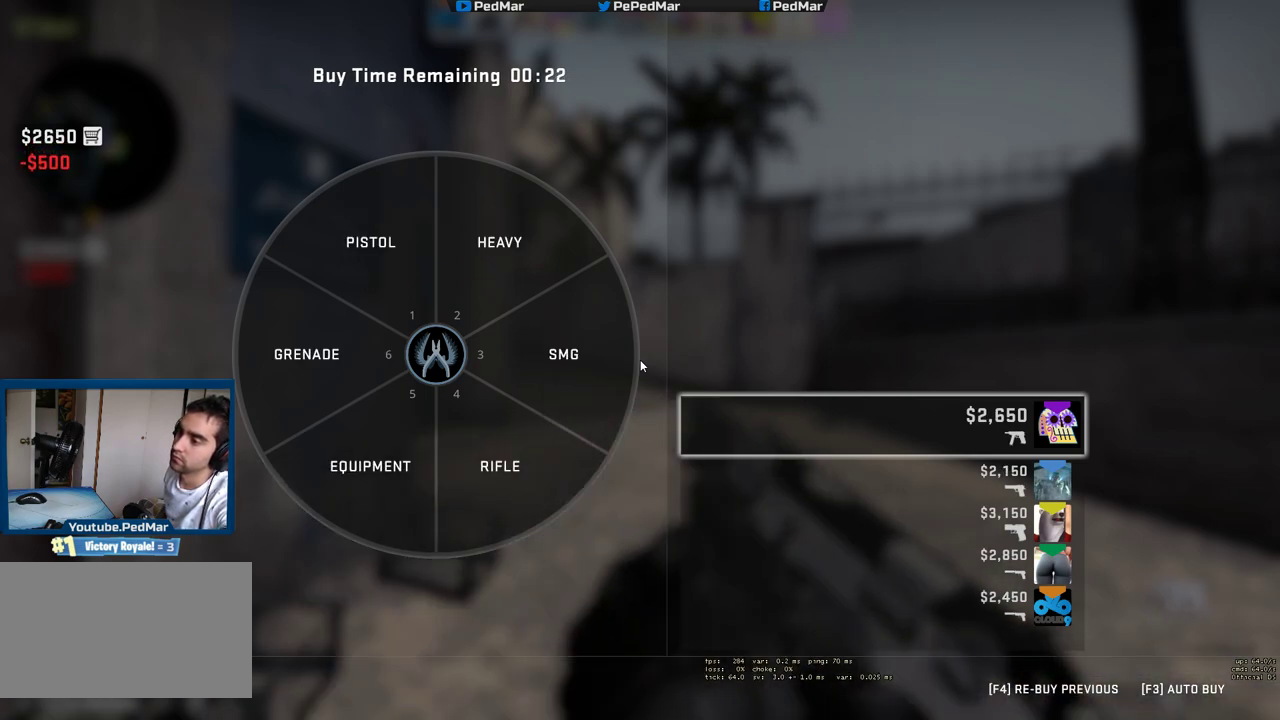
{"keys": ["w"], "mouse": [], "events": [[50, "f", "down"], [133, "f", "up"]]}
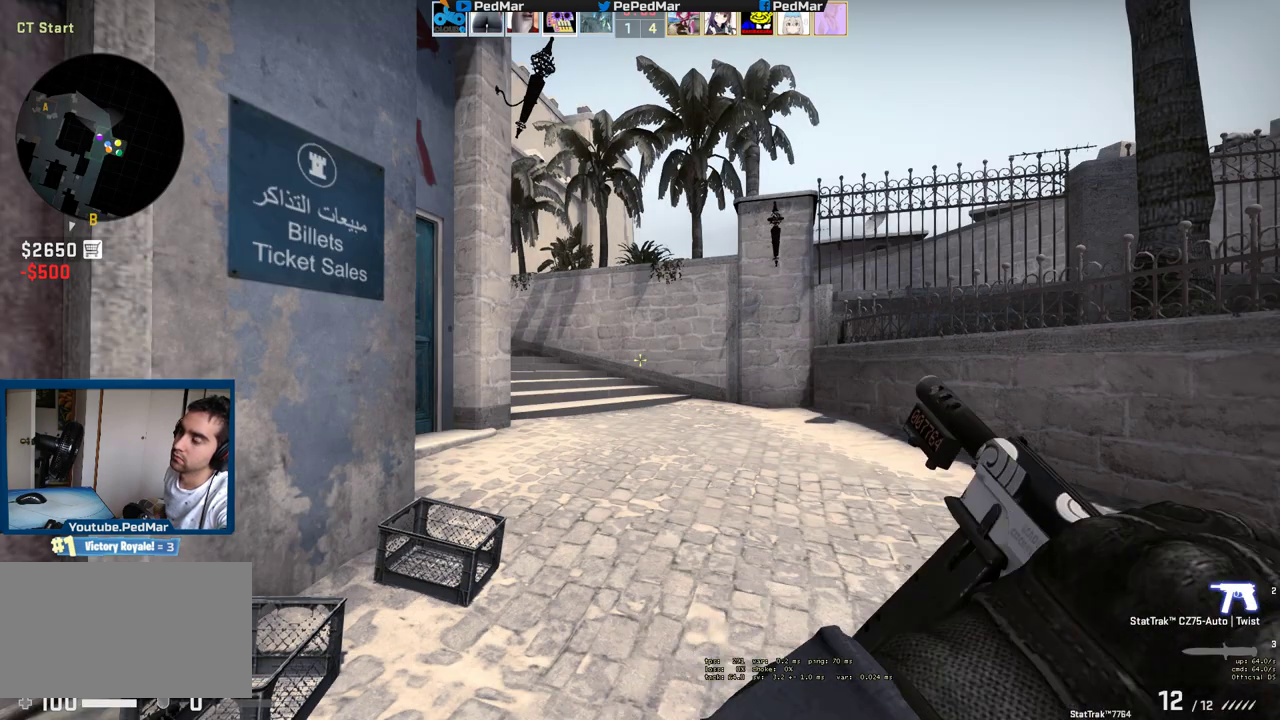
{"keys": ["w"], "mouse": [], "events": []}
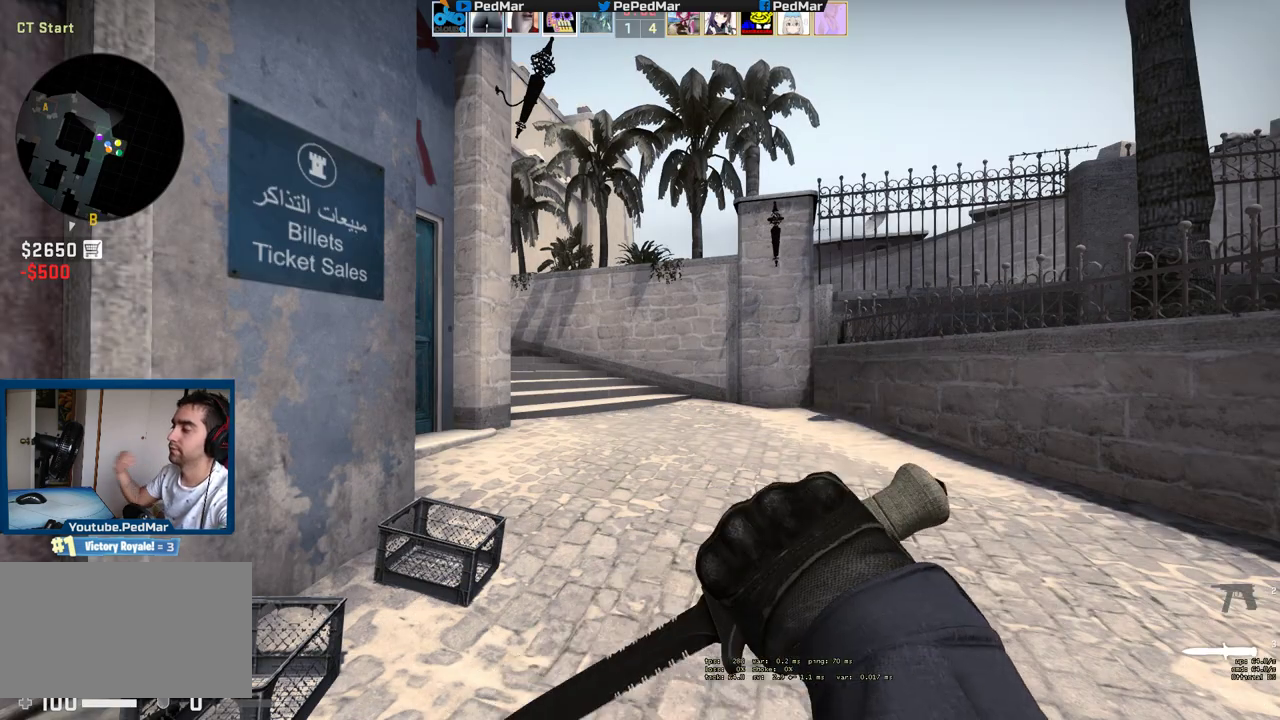
{"keys": ["w"], "mouse": [], "events": []}
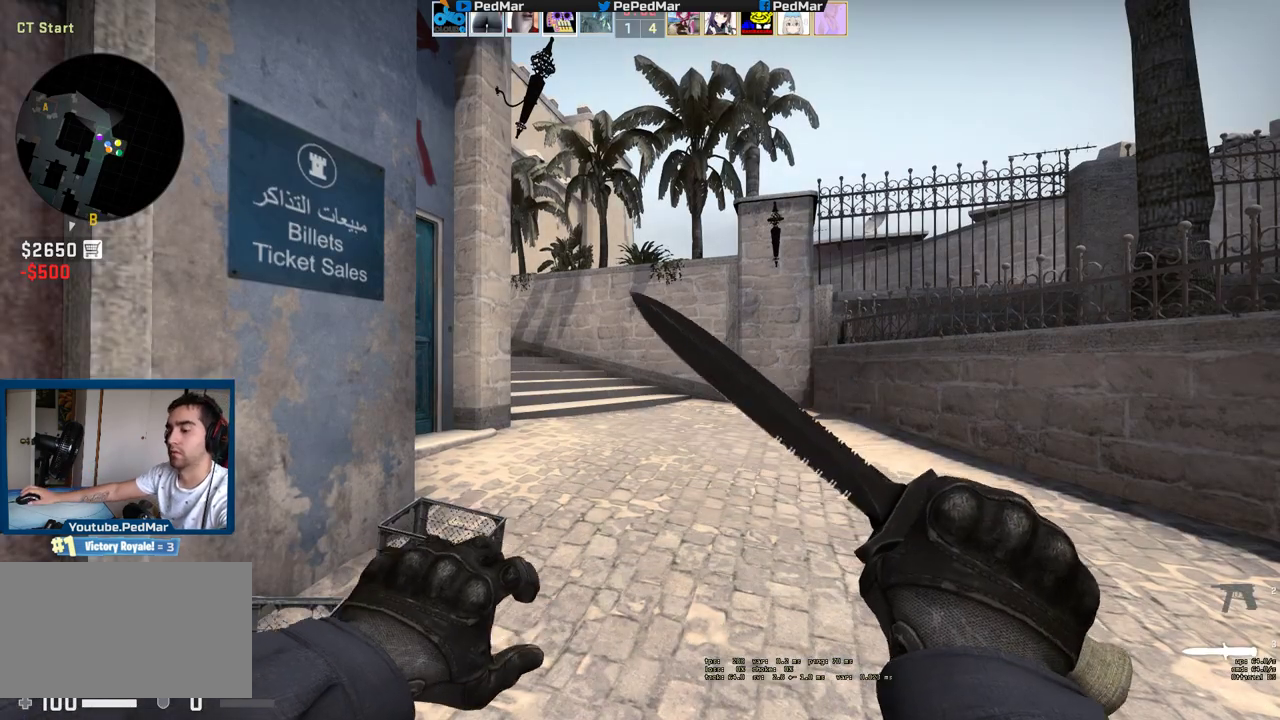
{"keys": ["w"], "mouse": [], "events": []}
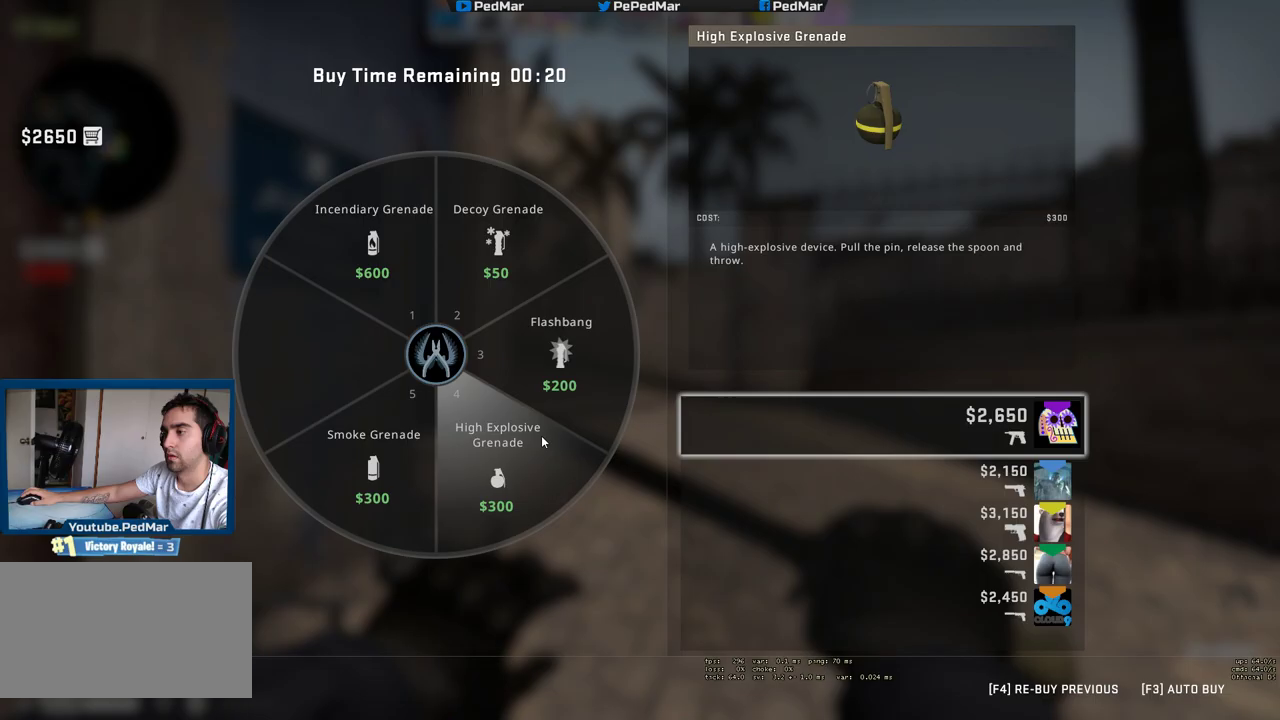
{"keys": [], "mouse": [], "events": [[250, "mouse_left", "down"], [317, "mouse_left", "up"], [367, "w", "up"]]}
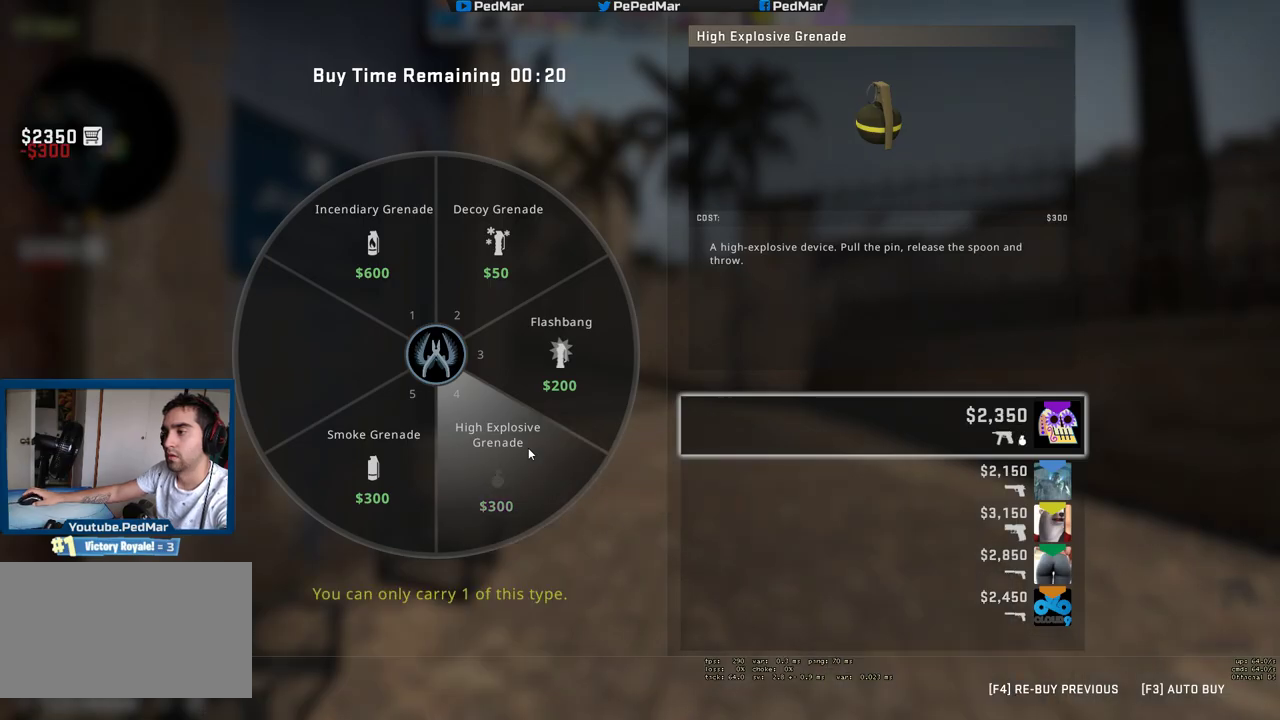
{"keys": ["w"], "mouse": [], "events": [[117, "f", "down"], [167, "f", "up"], [250, "f", "down"], [317, "w", "down"], [333, "f", "up"]]}
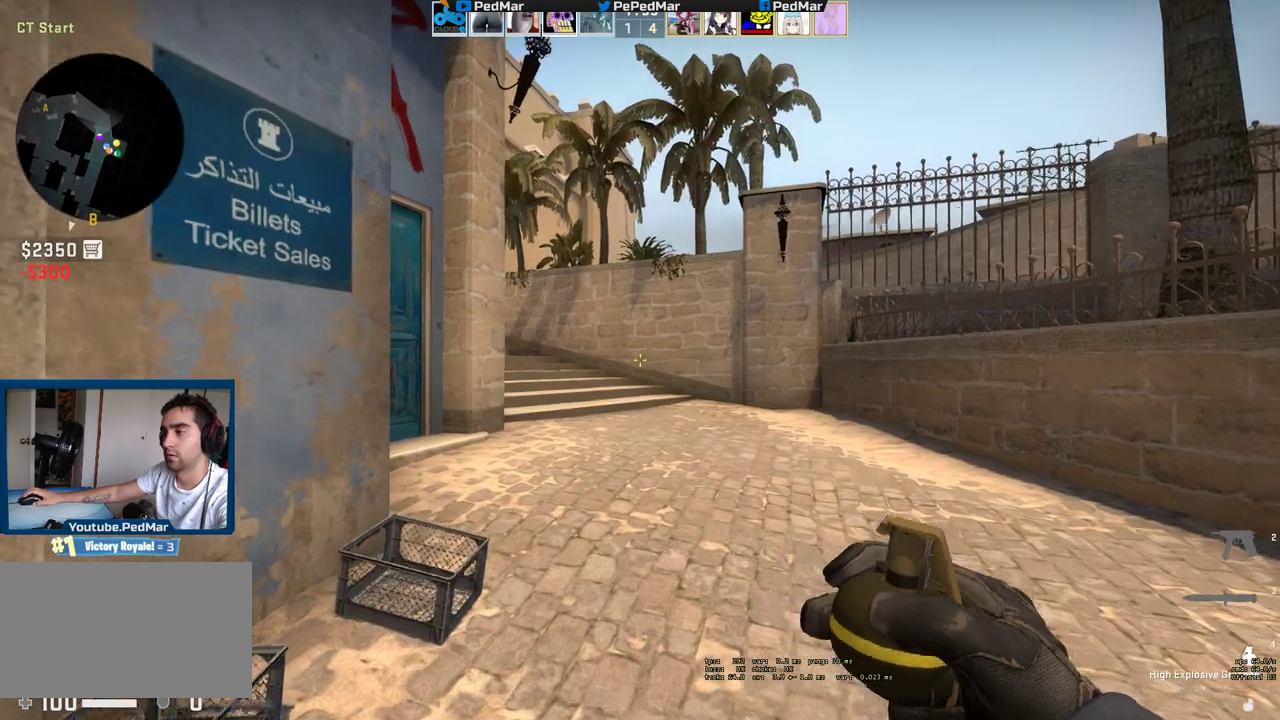
{"keys": ["w"], "mouse": [], "events": []}